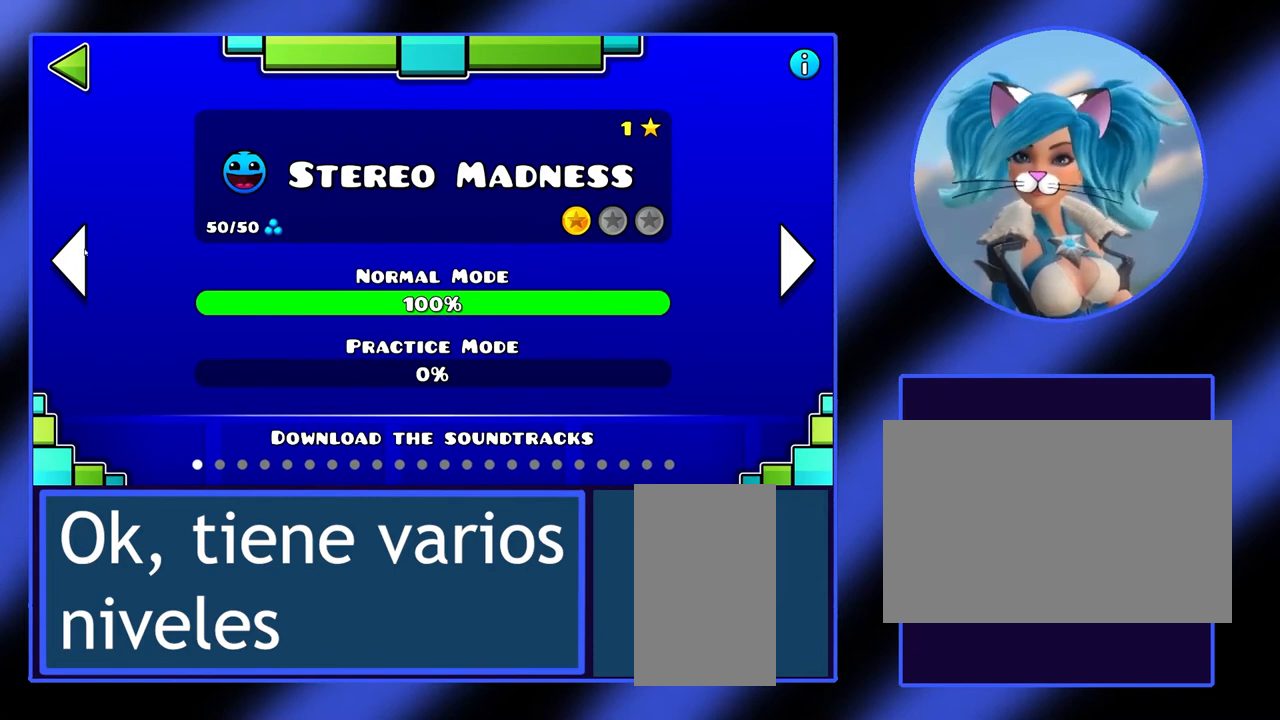
Gameplay with keyboard and mouse; each line is a JSON object with the keys and mouse buttons held at the frame after it. "events" lists presses ("down") and releases ("up") of "alt", "ctrl", "down", "escape", "left", "return", "right", "shift", "space", "tab", "up", "mouse_left", "mouse_wheel", "mouse_right", "mouse_mb4" and "mouse_mb5" between this image and that frame as [ms after this image, input, new state], when the widget could be followed in between. "mouse_left", "mouse_wheel", "mouse_right", "mouse_mb4", "mouse_mb5" = the "left", "wheel", "right", "mb4", "mb5" buttons of the "mouse" list. No other keys are recorded. "wheel" means that the mouse wheel is clicked or scrolled. Not read: mouse_move.
{"keys": [], "mouse": ["left"], "events": [[433, "mouse_left", "down"]]}
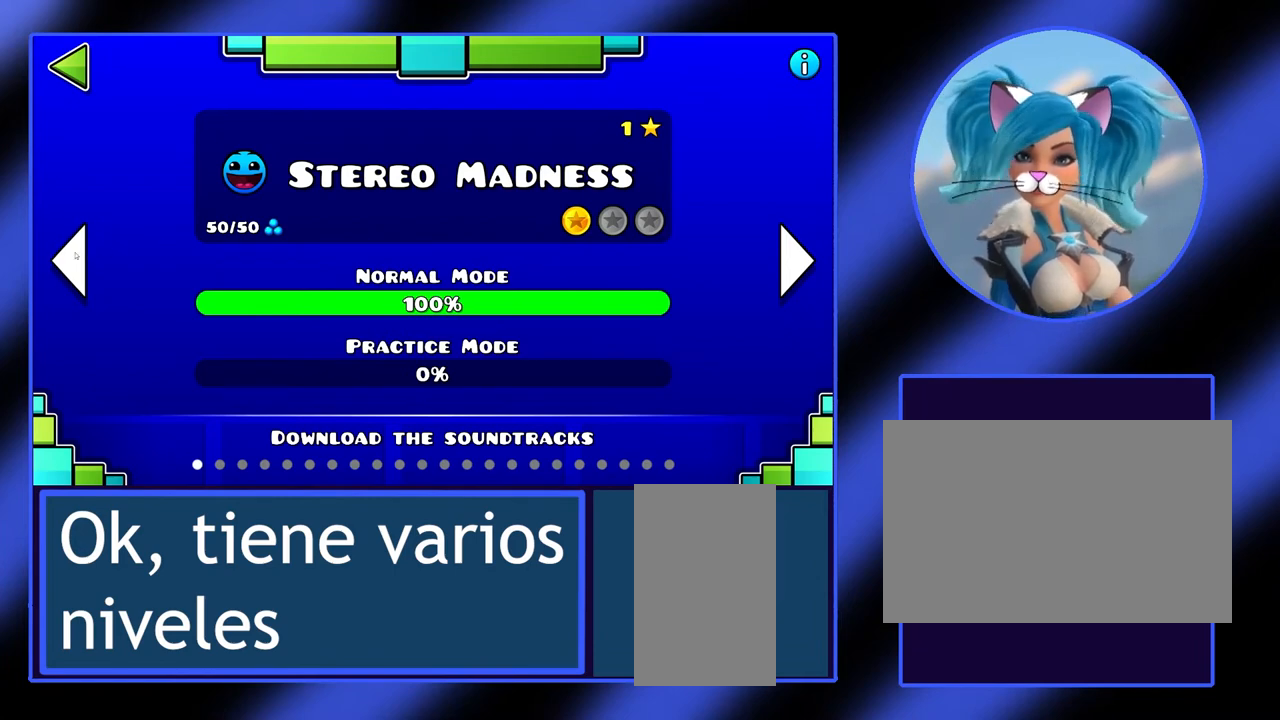
{"keys": [], "mouse": [], "events": [[67, "mouse_left", "up"]]}
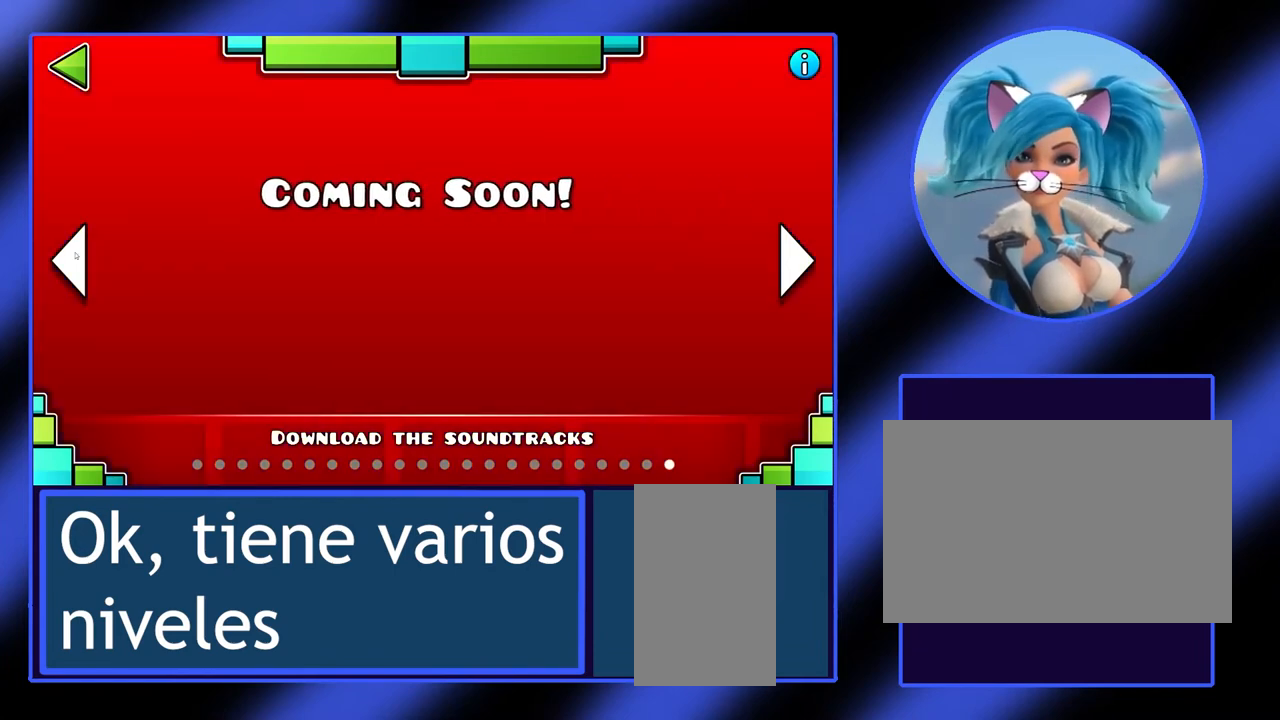
{"keys": [], "mouse": [], "events": []}
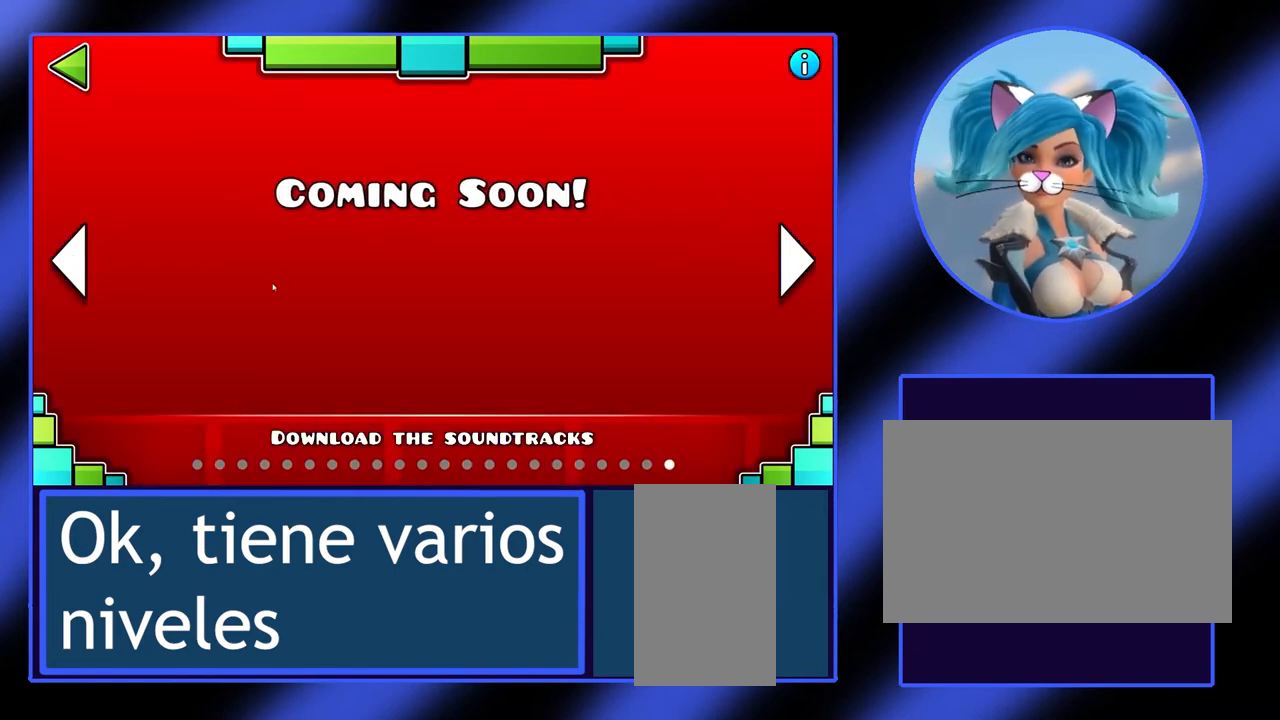
{"keys": [], "mouse": [], "events": []}
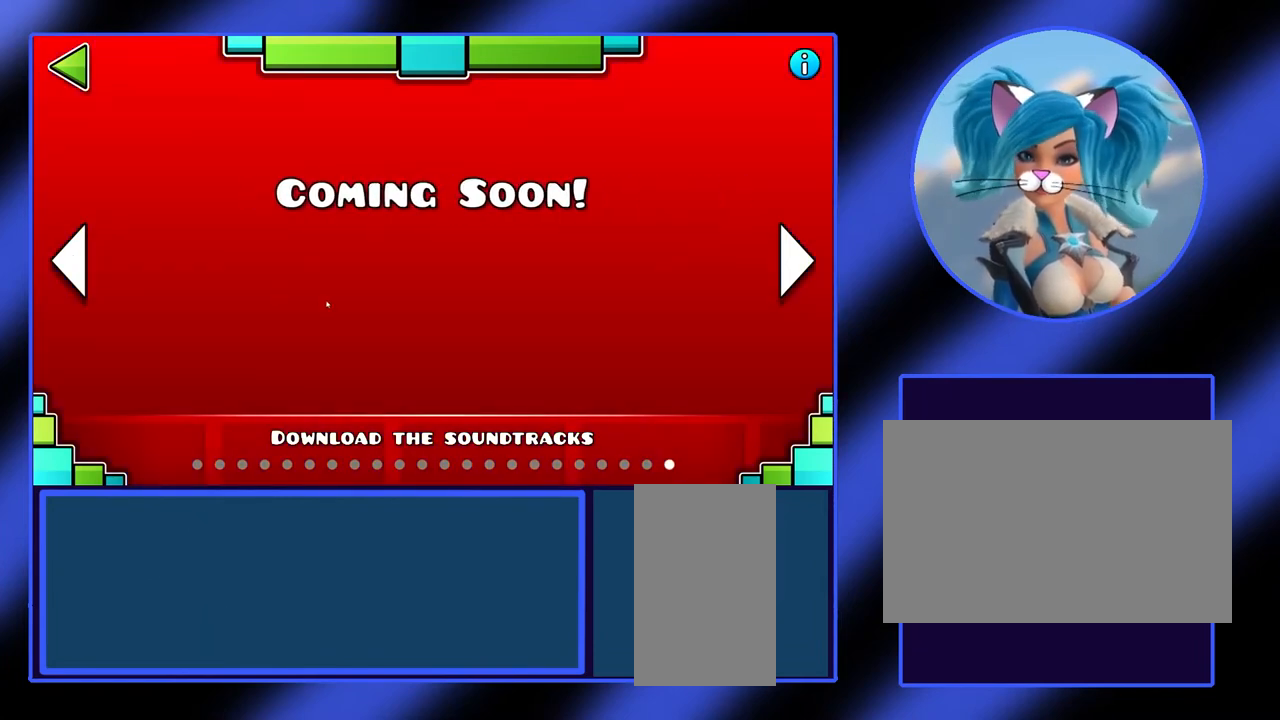
{"keys": [], "mouse": [], "events": []}
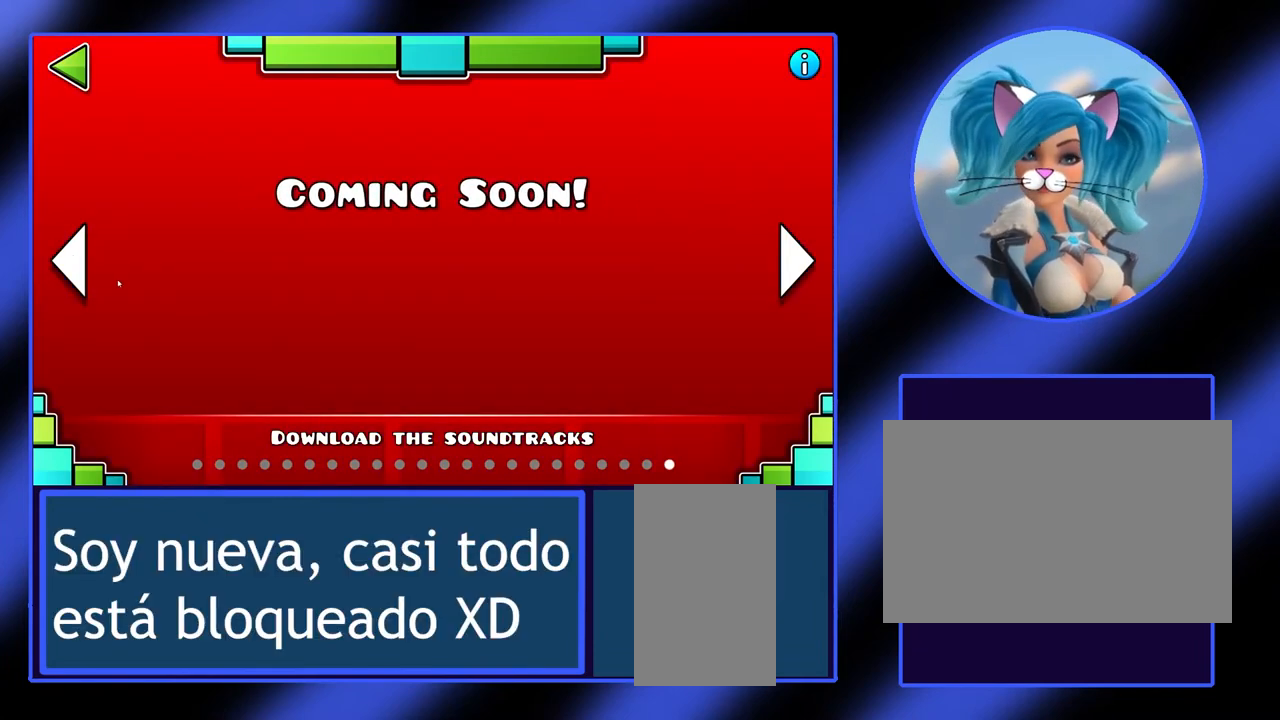
{"keys": [], "mouse": [], "events": []}
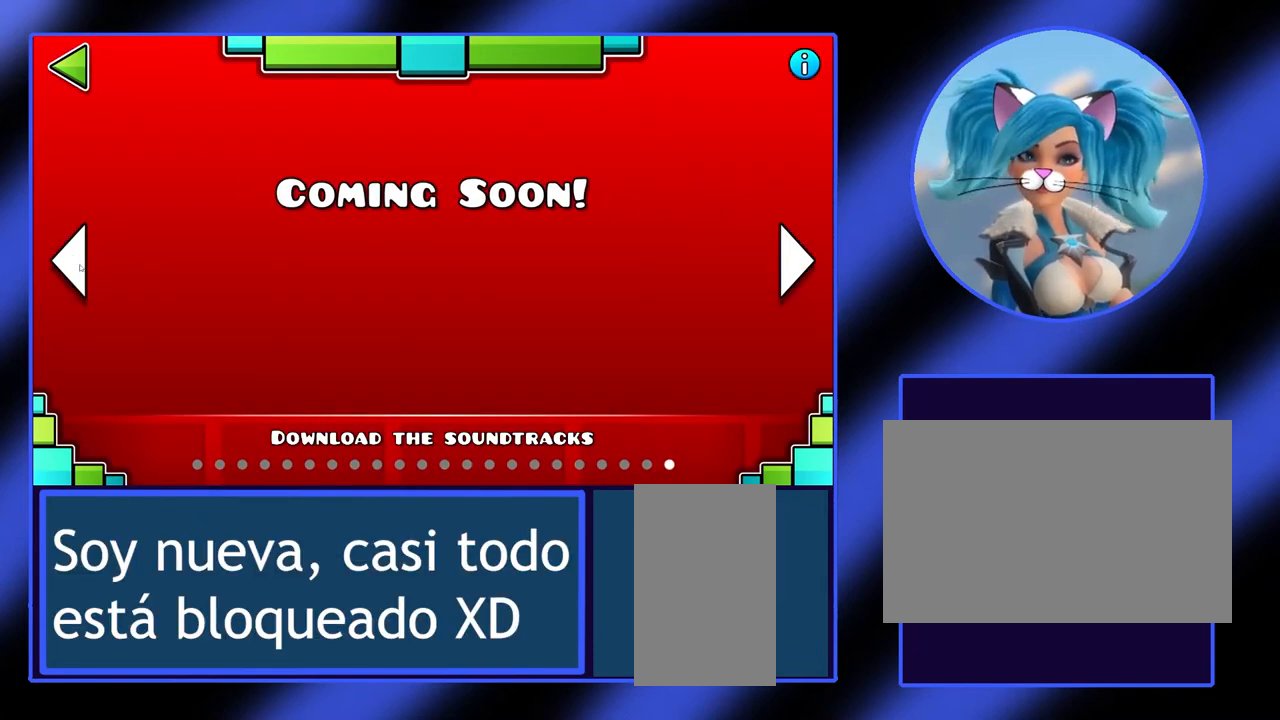
{"keys": [], "mouse": [], "events": [[300, "mouse_left", "down"], [433, "mouse_left", "up"]]}
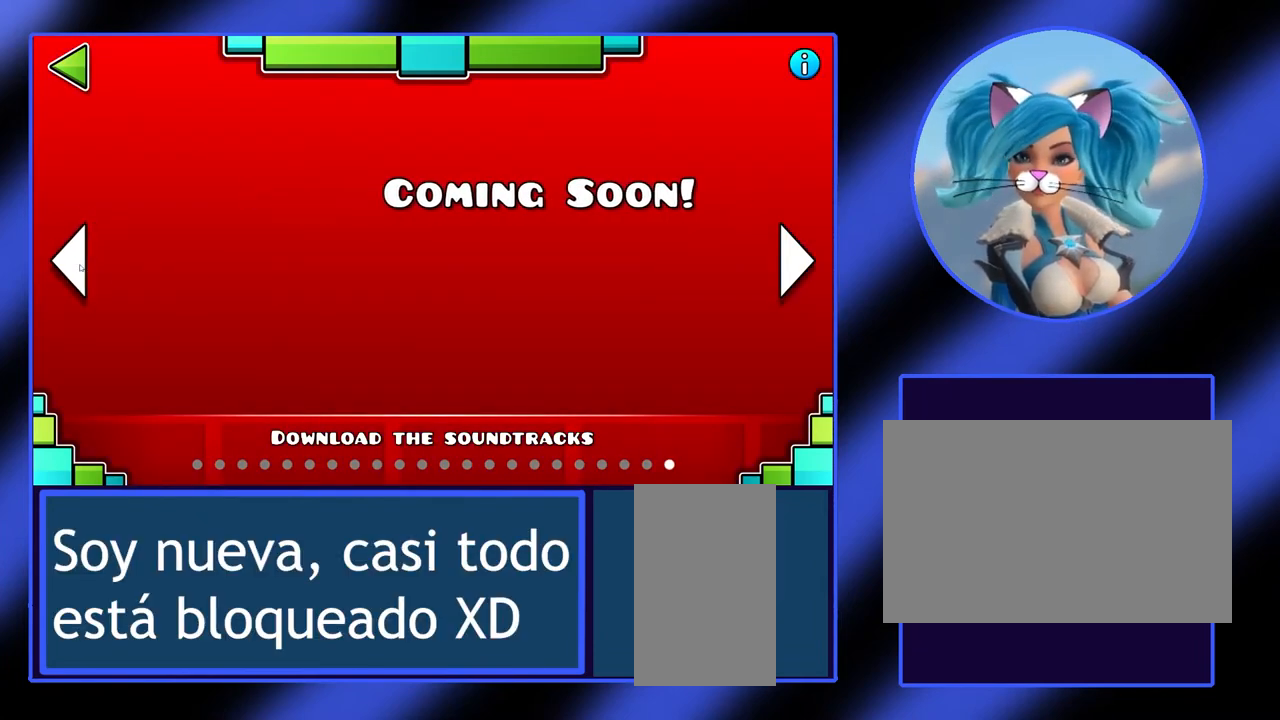
{"keys": [], "mouse": [], "events": []}
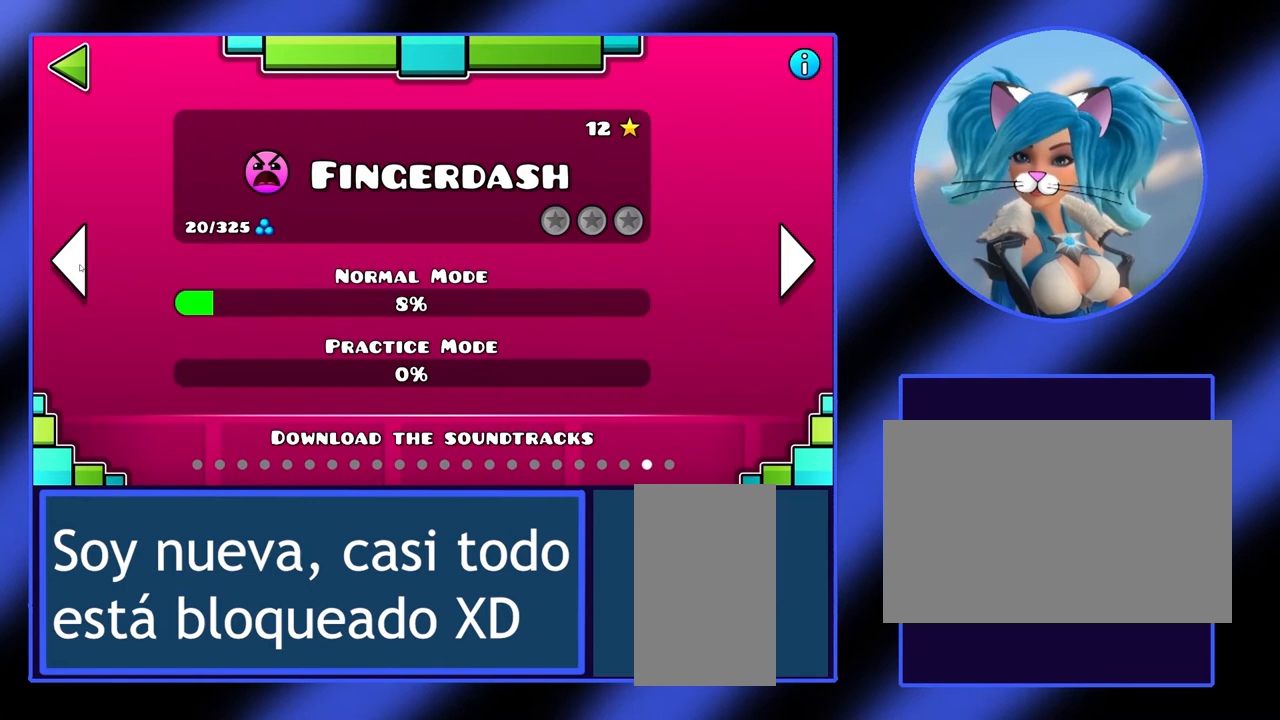
{"keys": [], "mouse": [], "events": []}
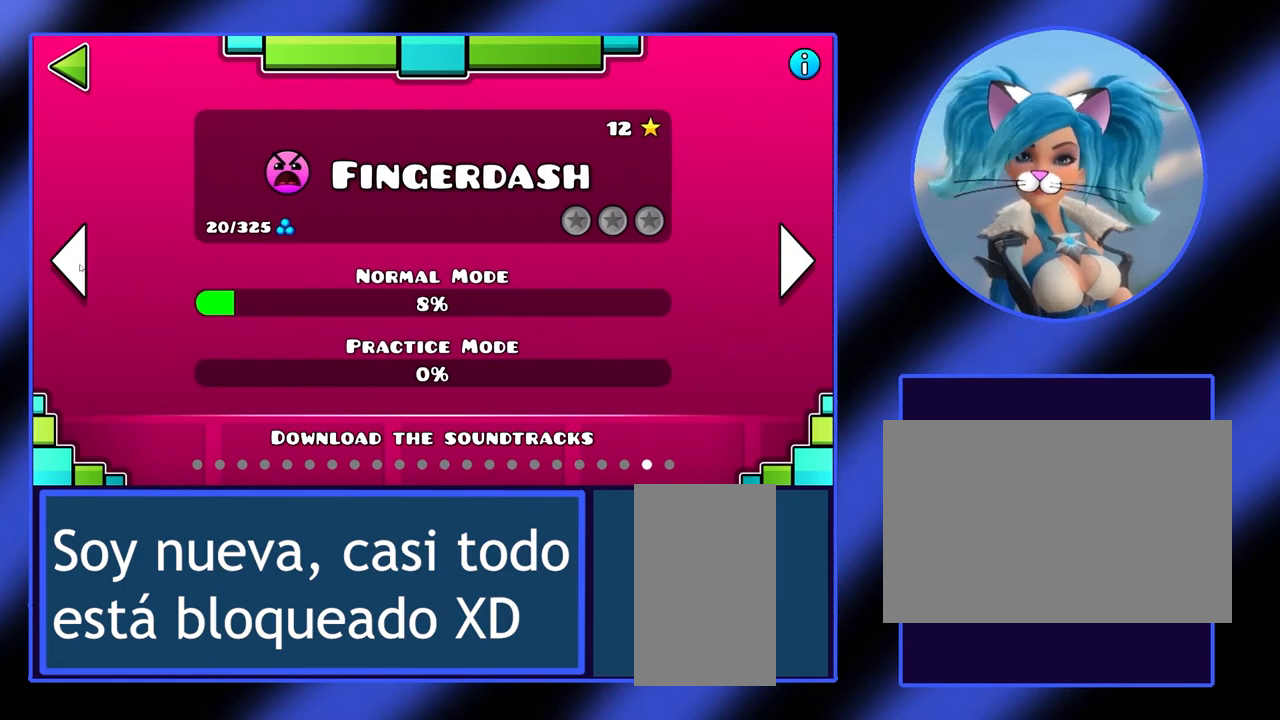
{"keys": [], "mouse": [], "events": []}
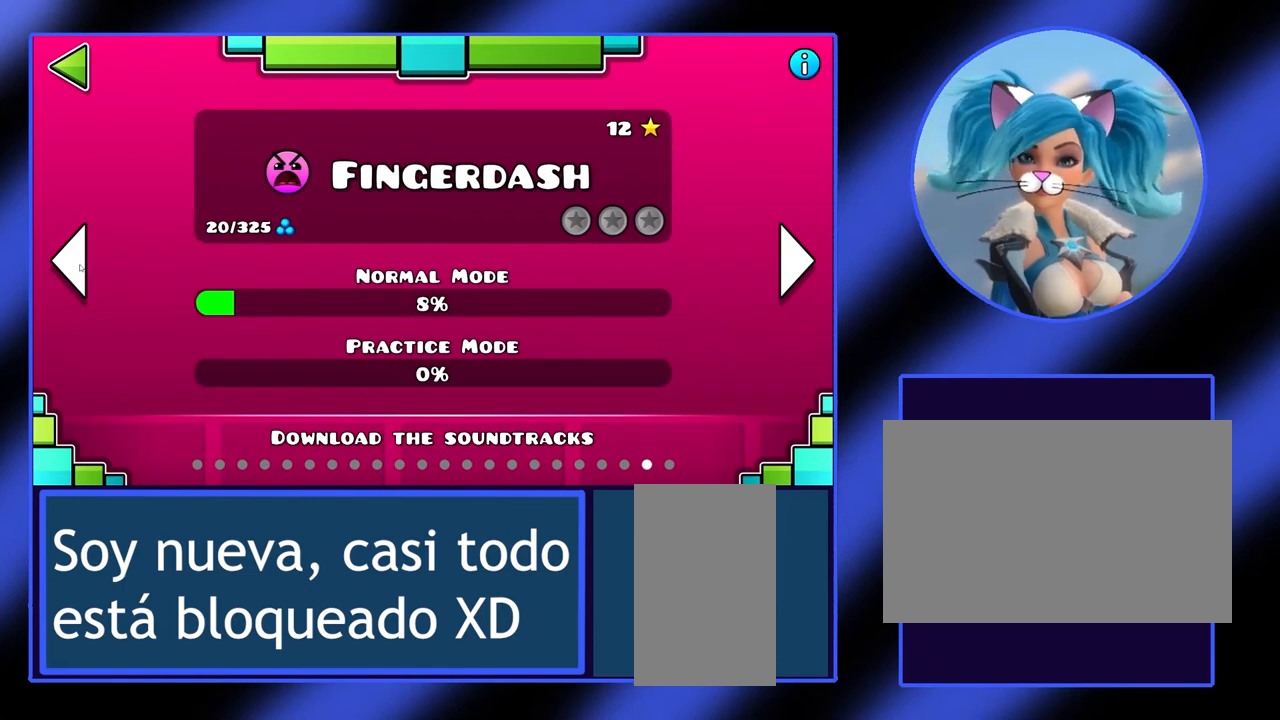
{"keys": [], "mouse": [], "events": []}
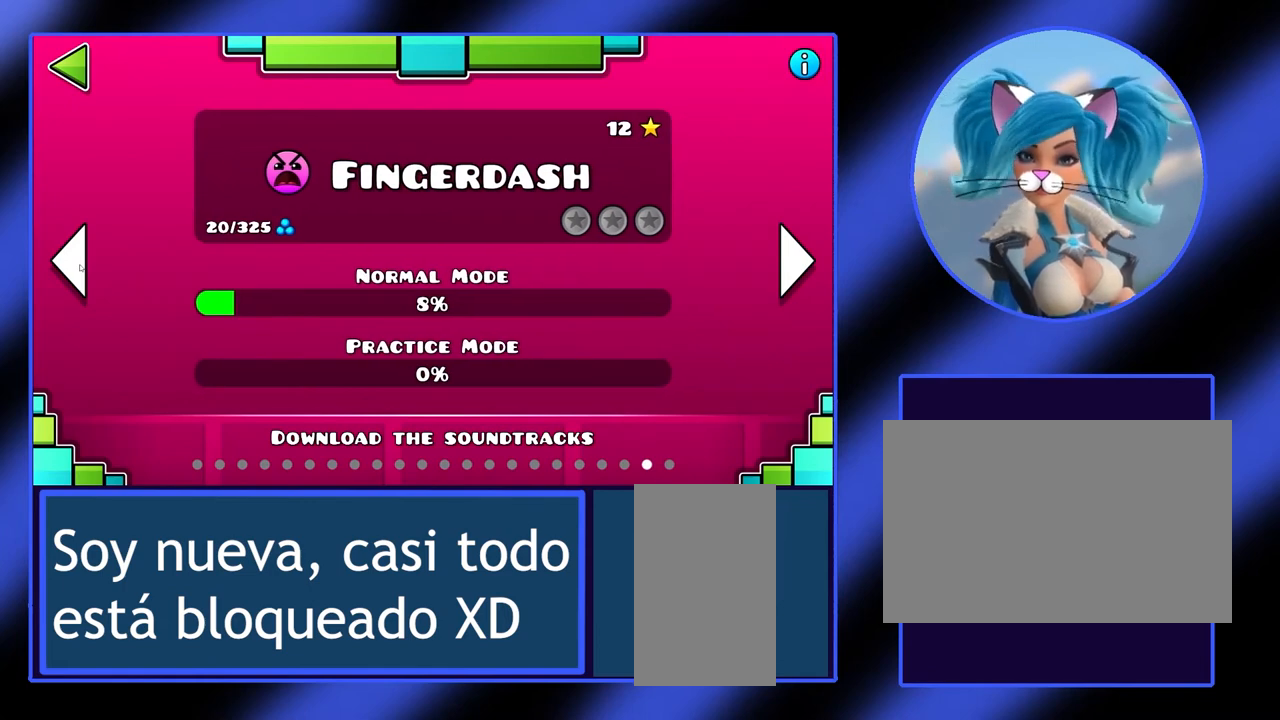
{"keys": [], "mouse": [], "events": []}
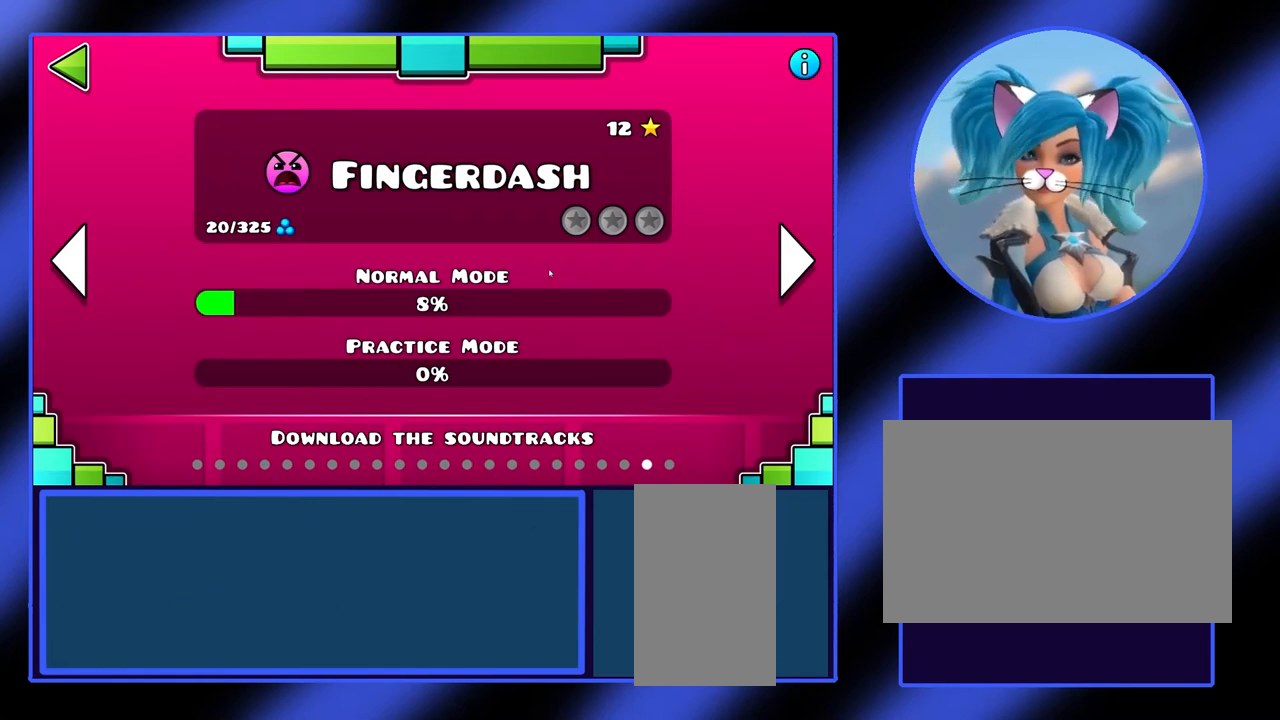
{"keys": [], "mouse": [], "events": []}
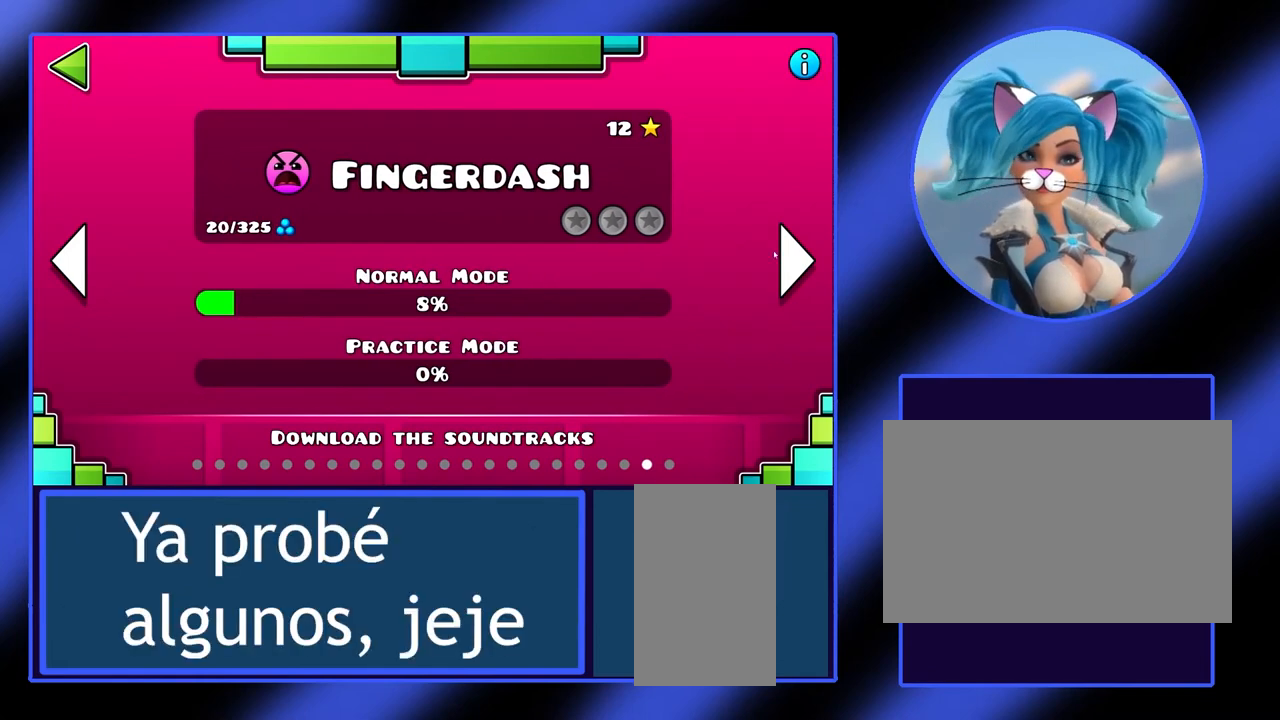
{"keys": [], "mouse": [], "events": []}
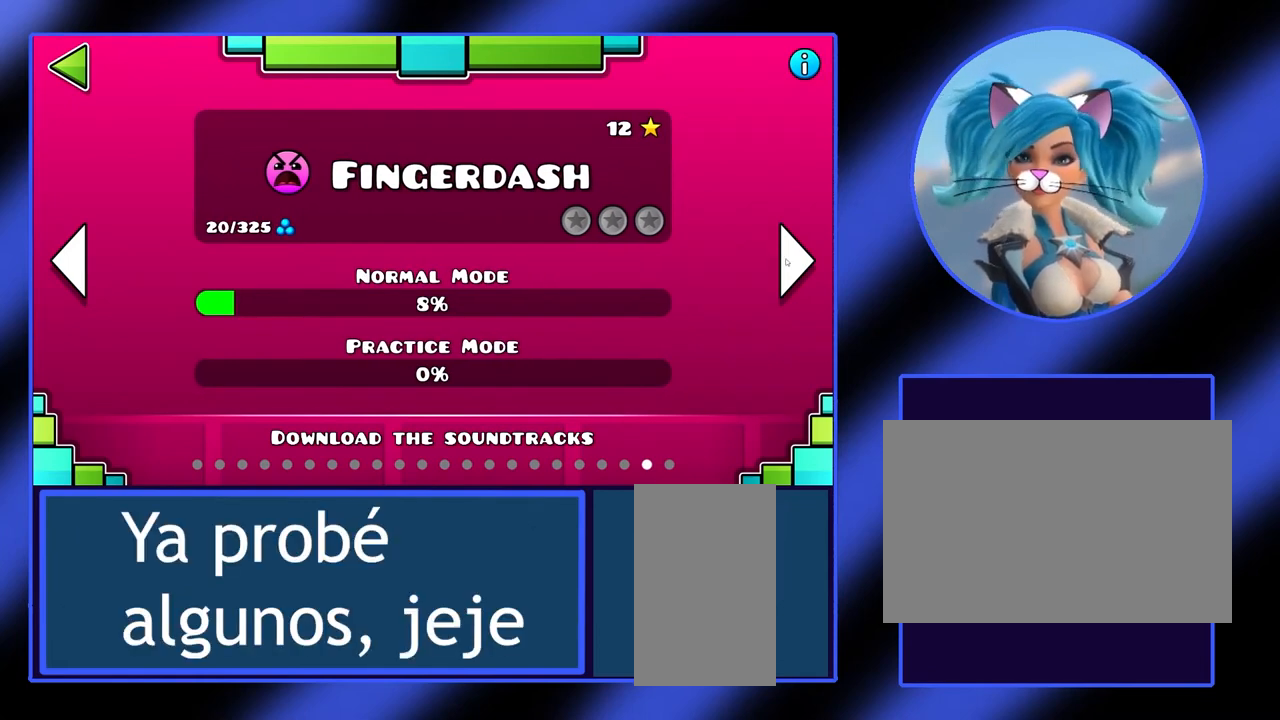
{"keys": [], "mouse": [], "events": []}
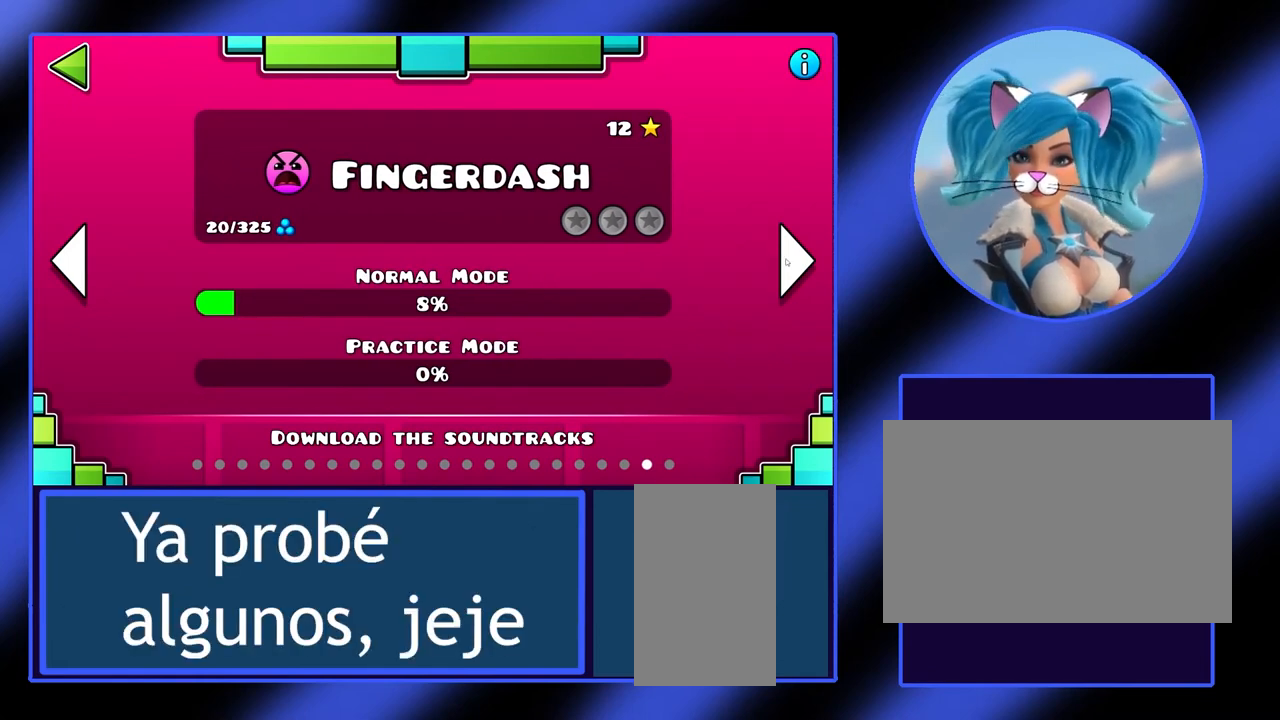
{"keys": [], "mouse": [], "events": [[33, "mouse_left", "down"], [133, "mouse_left", "up"]]}
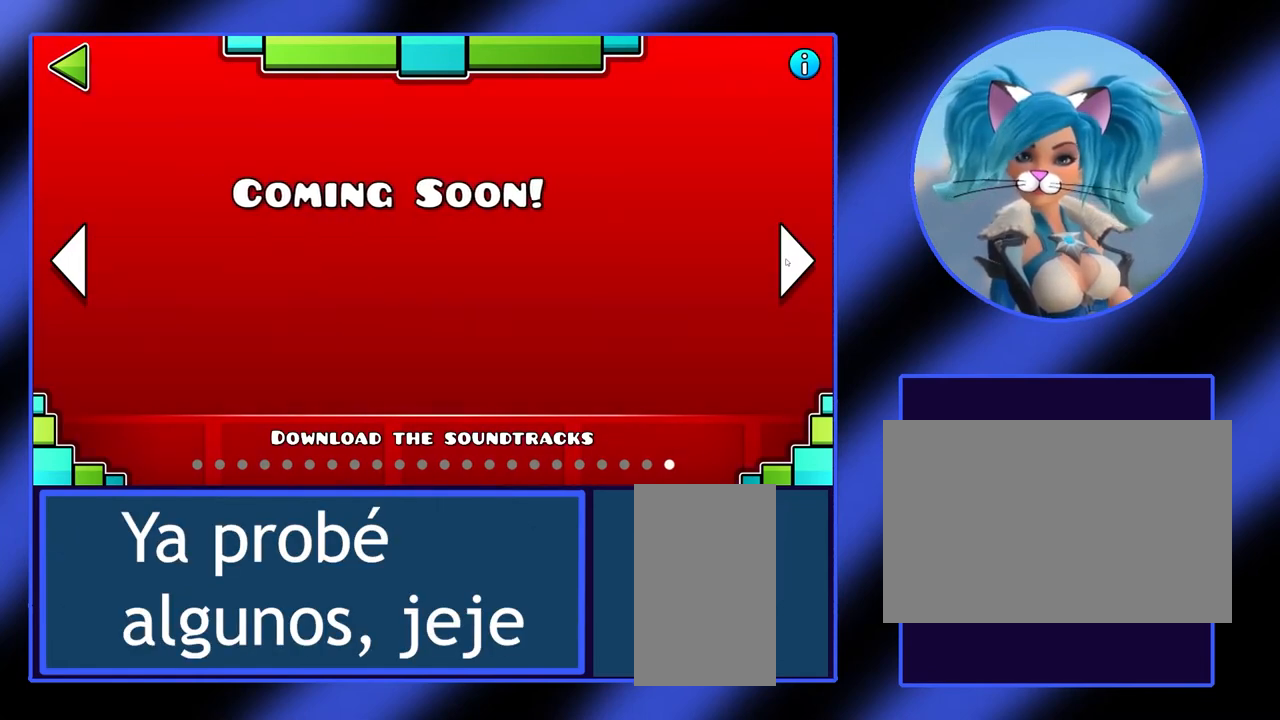
{"keys": [], "mouse": [], "events": [[33, "mouse_left", "down"], [167, "mouse_left", "up"]]}
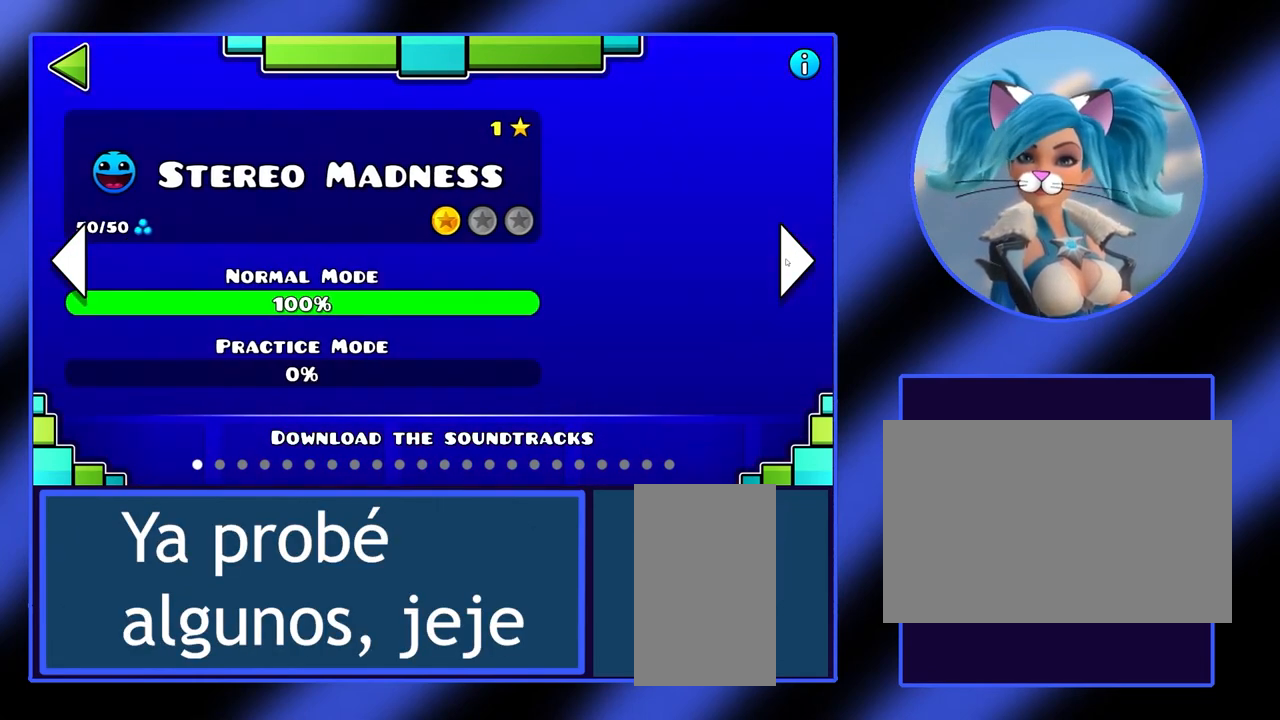
{"keys": [], "mouse": [], "events": []}
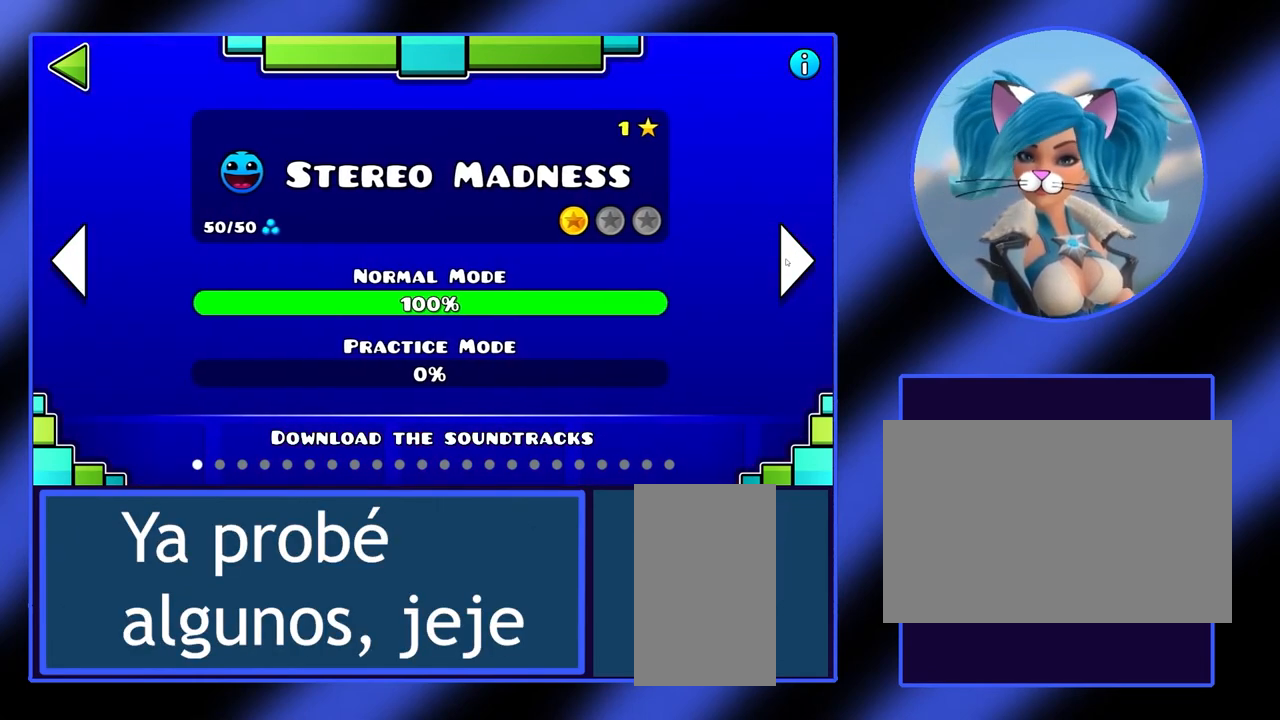
{"keys": [], "mouse": [], "events": [[300, "mouse_left", "down"], [400, "mouse_left", "up"]]}
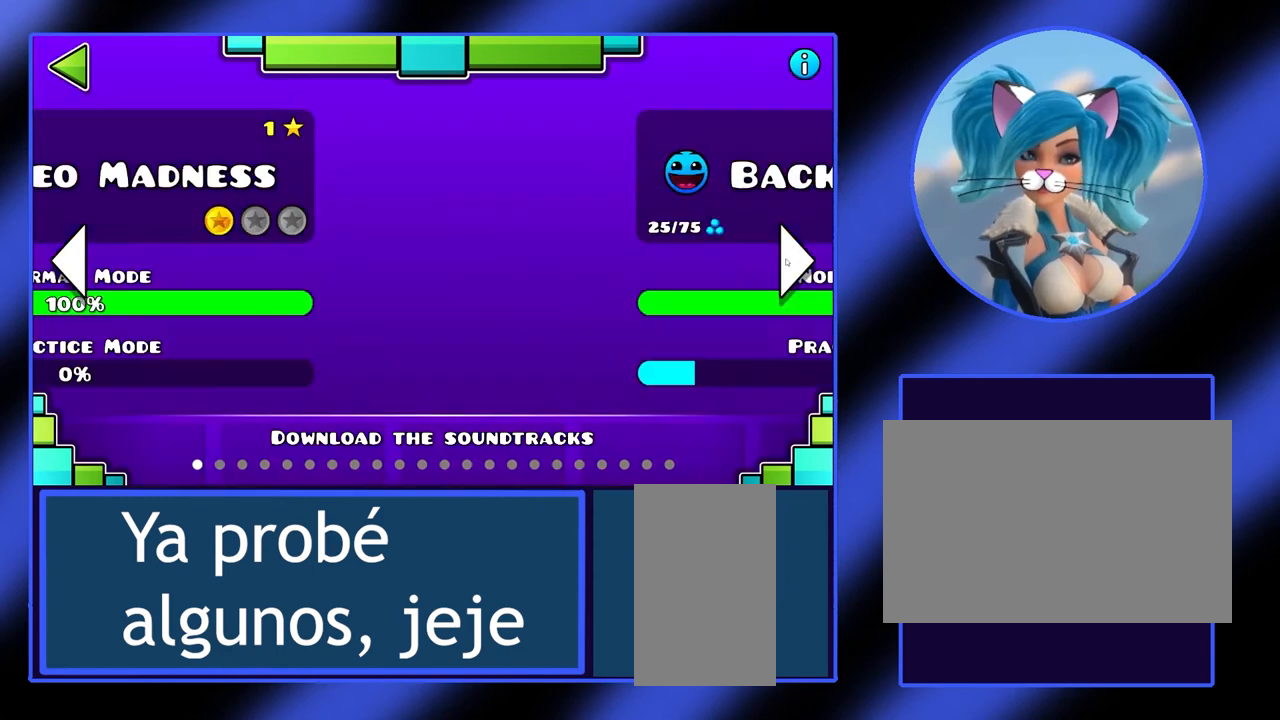
{"keys": [], "mouse": [], "events": []}
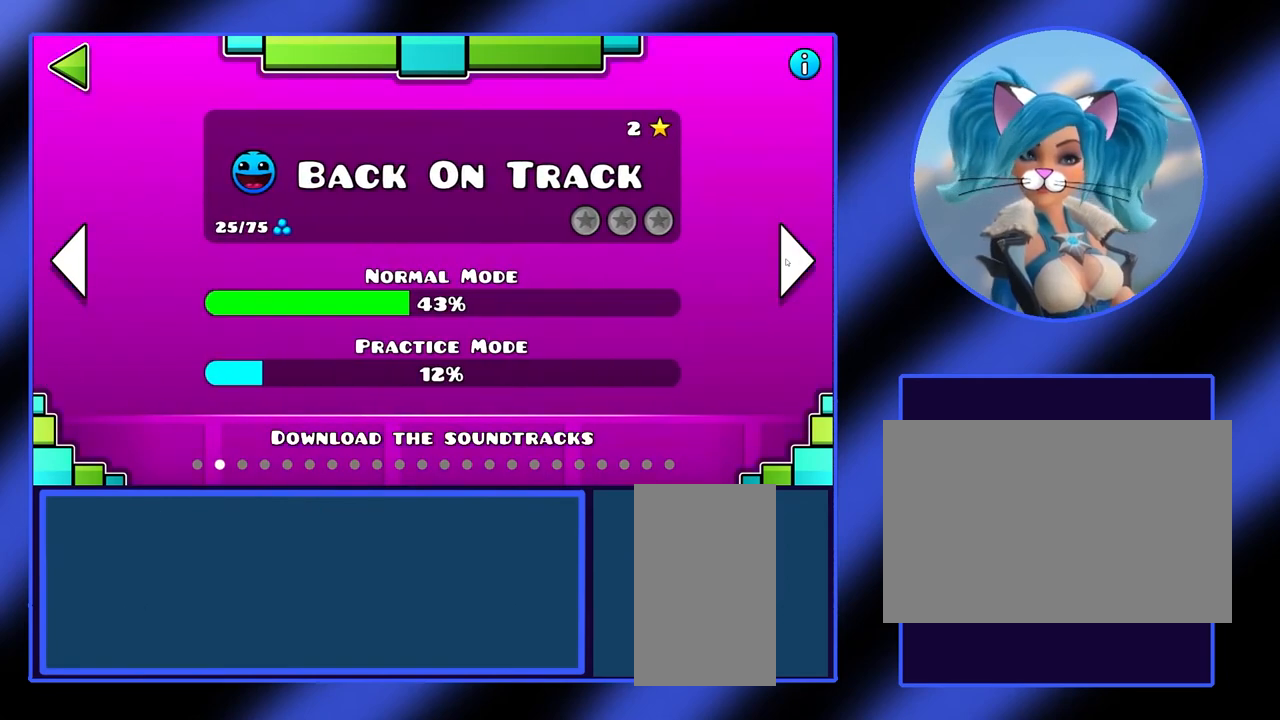
{"keys": [], "mouse": [], "events": []}
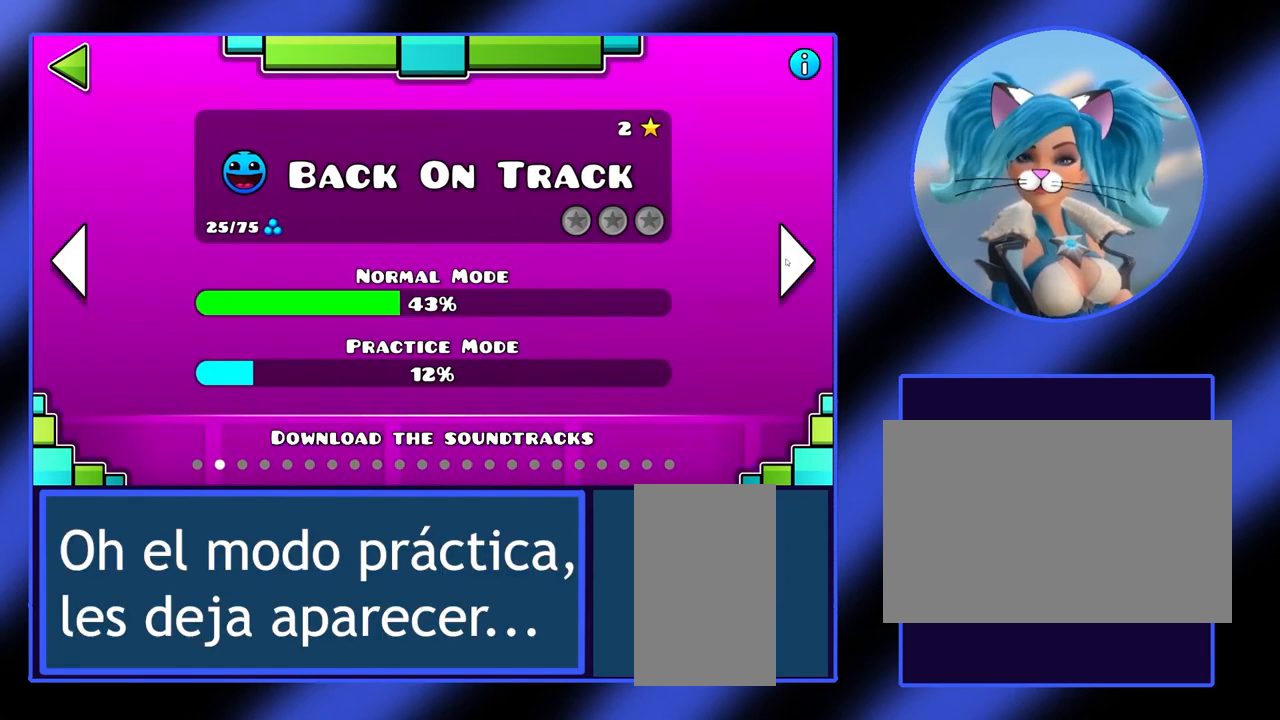
{"keys": [], "mouse": [], "events": []}
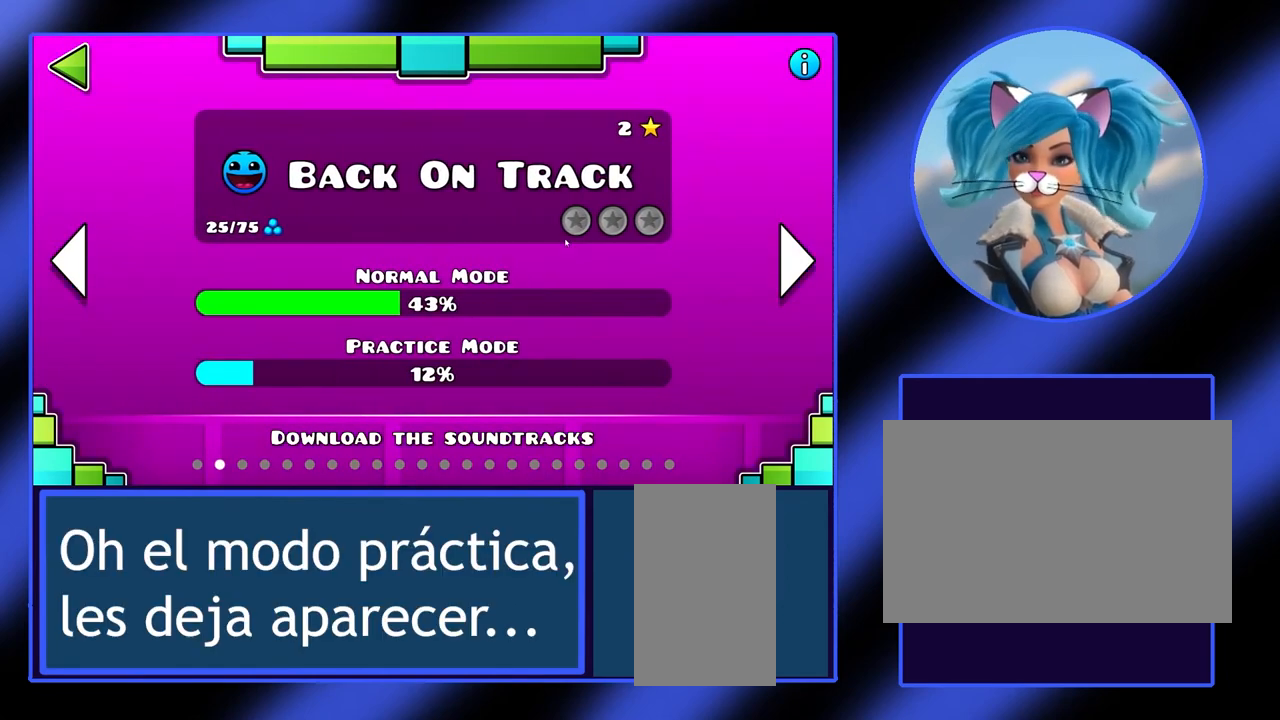
{"keys": [], "mouse": [], "events": []}
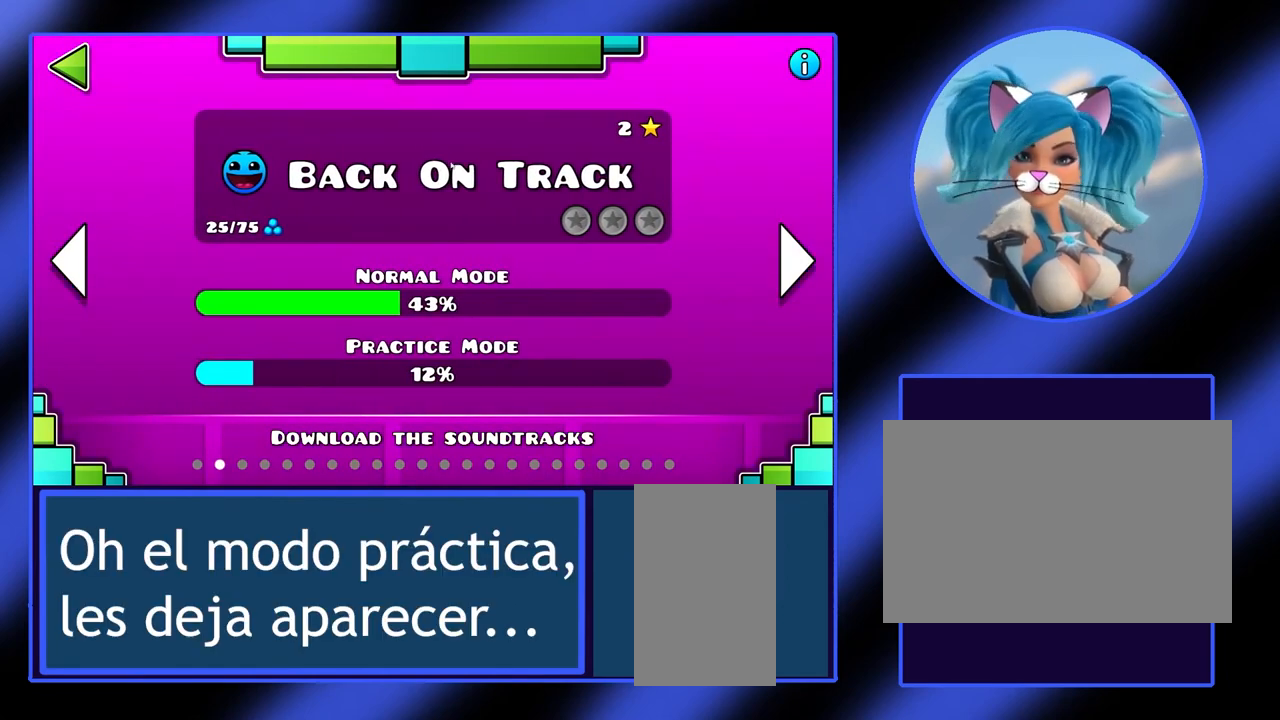
{"keys": [], "mouse": [], "events": []}